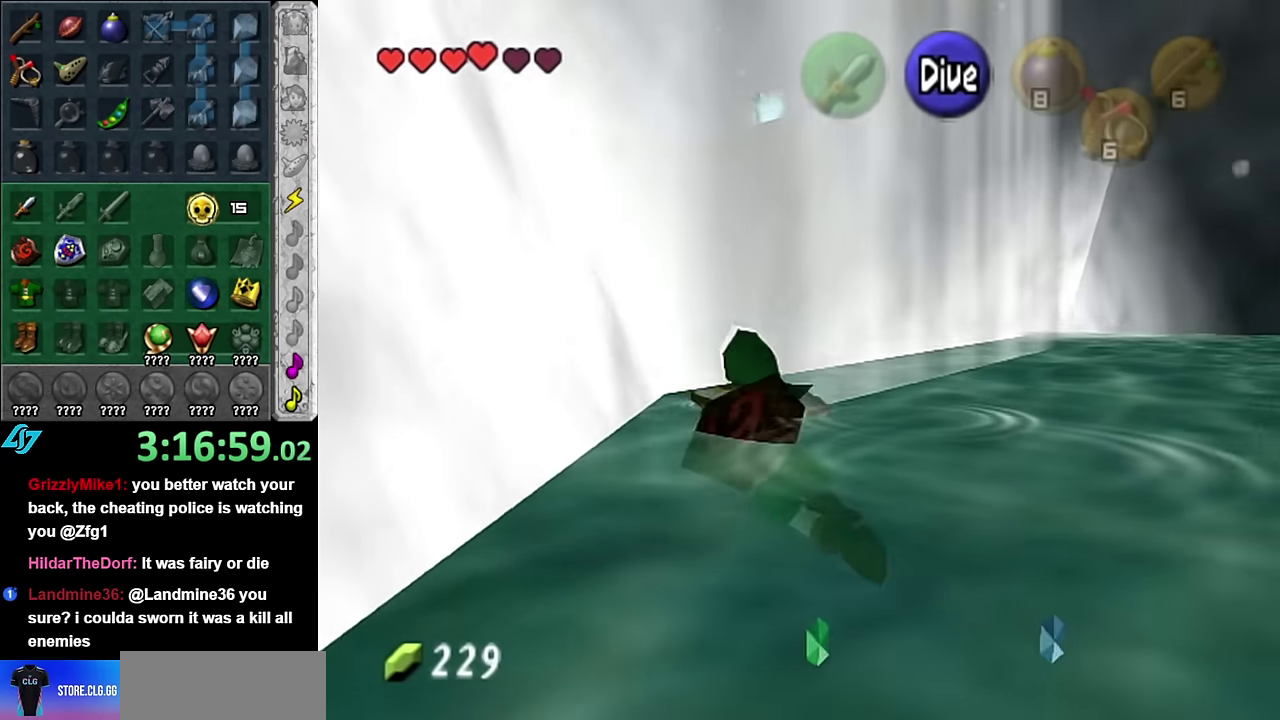
Gameplay with a controller (Nintendo layout); each line is a JSON object with the inputs held at the frame after it. "events" lists button and stick changes between this image and that frame as [ms after this image, input, new state], when the widget could be followed in between. Not read: L2 L3 R2 R3 Y Z.
{"buttons": [], "left_stick": "up", "right_stick": "center", "events": [[167, "left_stick", "up"]]}
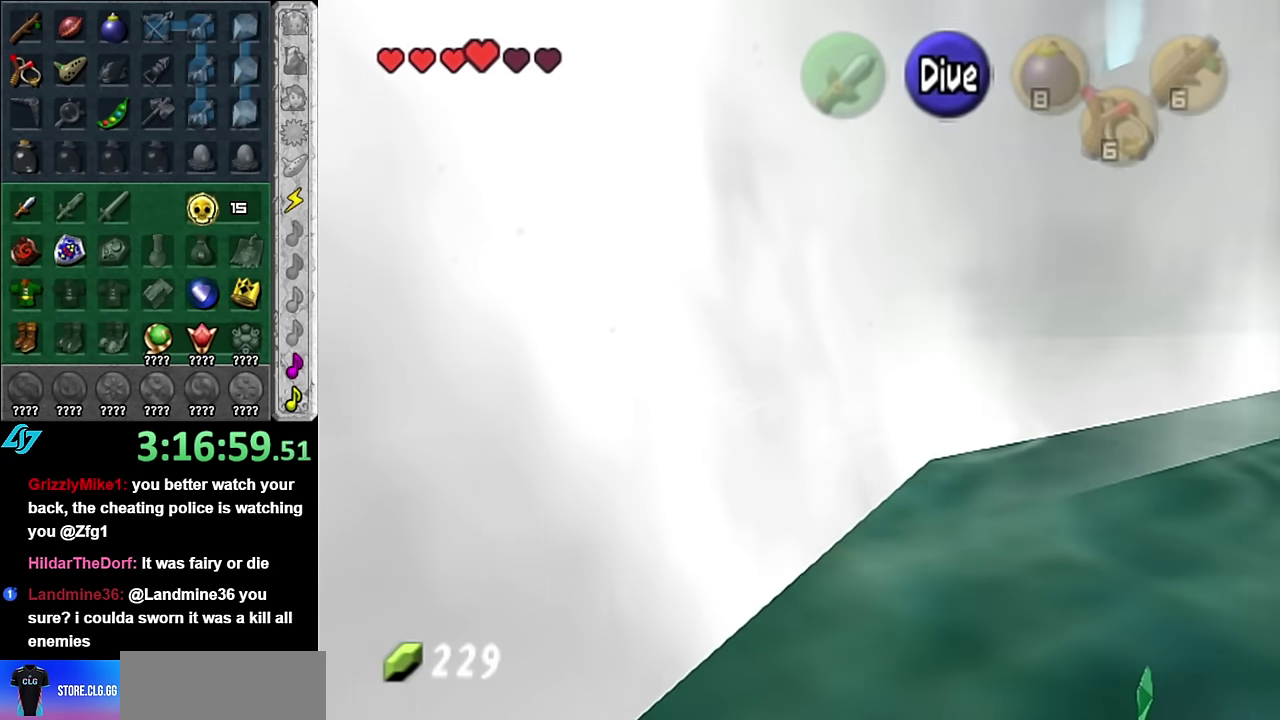
{"buttons": [], "left_stick": "up", "right_stick": "center", "events": [[134, "B", "down"], [267, "B", "up"], [334, "B", "down"], [417, "B", "up"]]}
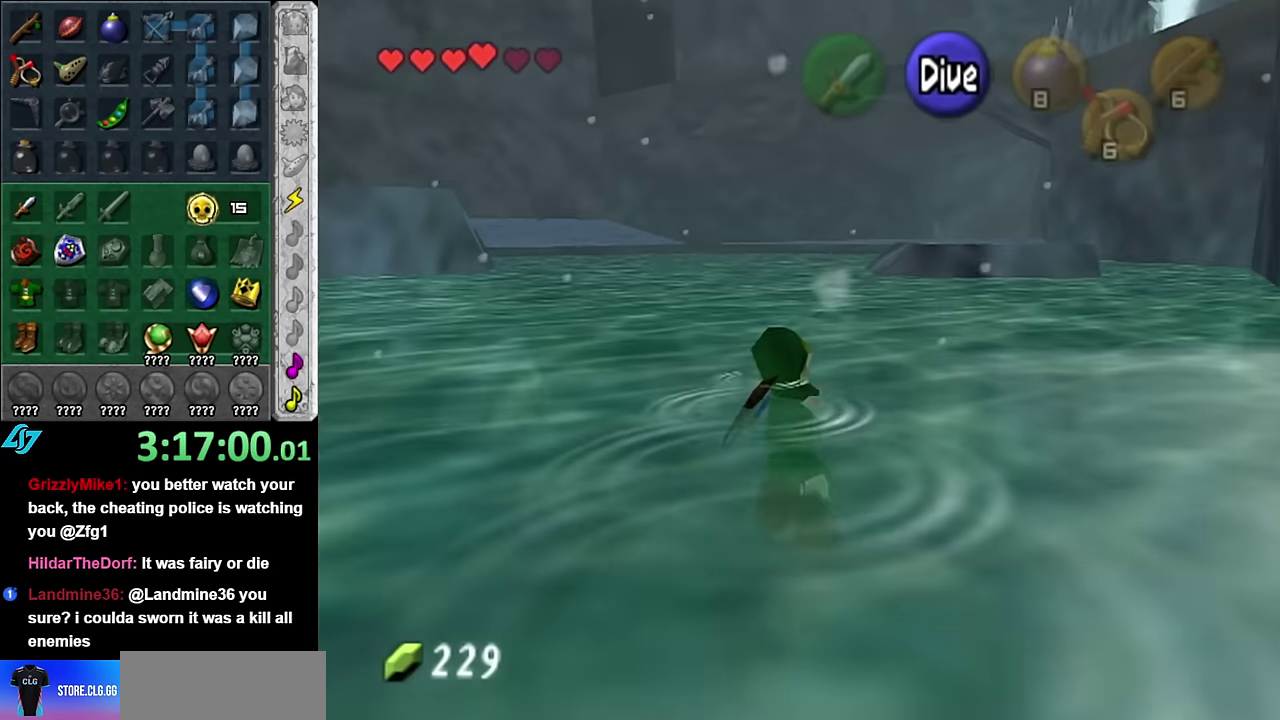
{"buttons": [], "left_stick": "up", "right_stick": "center", "events": [[17, "B", "down"], [100, "B", "up"], [200, "B", "down"], [300, "B", "up"], [384, "B", "down"], [484, "B", "up"]]}
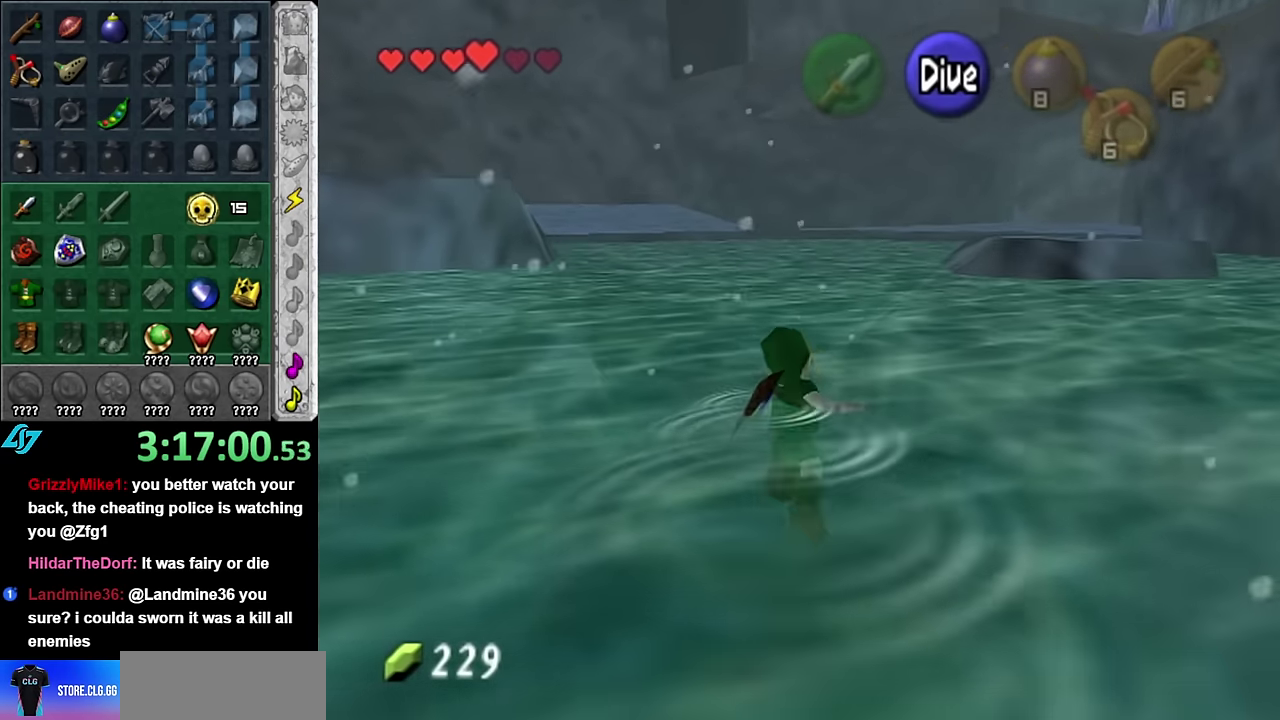
{"buttons": ["B"], "left_stick": "up-left", "right_stick": "center", "events": [[84, "B", "down"], [167, "B", "up"], [200, "left_stick", "up-left"], [300, "B", "down"], [350, "B", "up"], [450, "B", "down"]]}
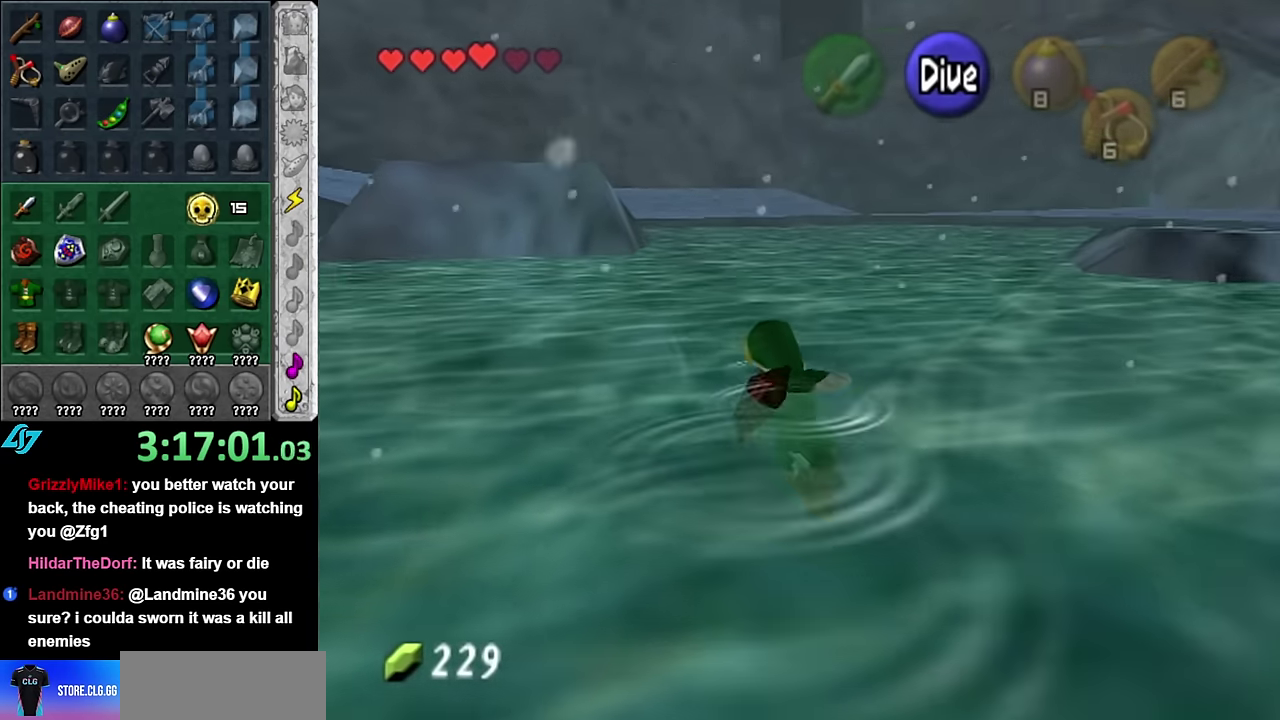
{"buttons": [], "left_stick": "up", "right_stick": "center", "events": [[50, "B", "up"], [167, "B", "down"], [200, "left_stick", "up"], [267, "B", "up"], [350, "B", "down"], [450, "B", "up"]]}
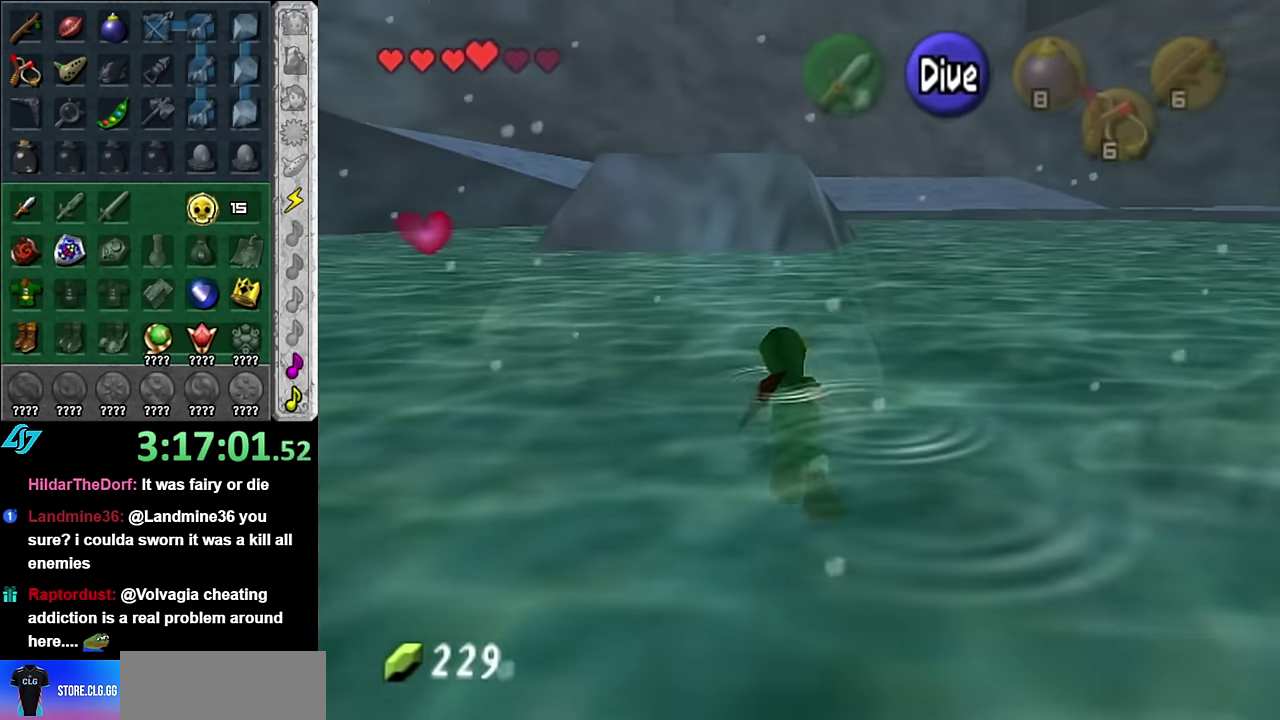
{"buttons": ["B"], "left_stick": "up-left", "right_stick": "center", "events": [[84, "B", "down"], [84, "left_stick", "up-left"], [167, "B", "up"], [267, "B", "down"], [367, "B", "up"], [484, "B", "down"]]}
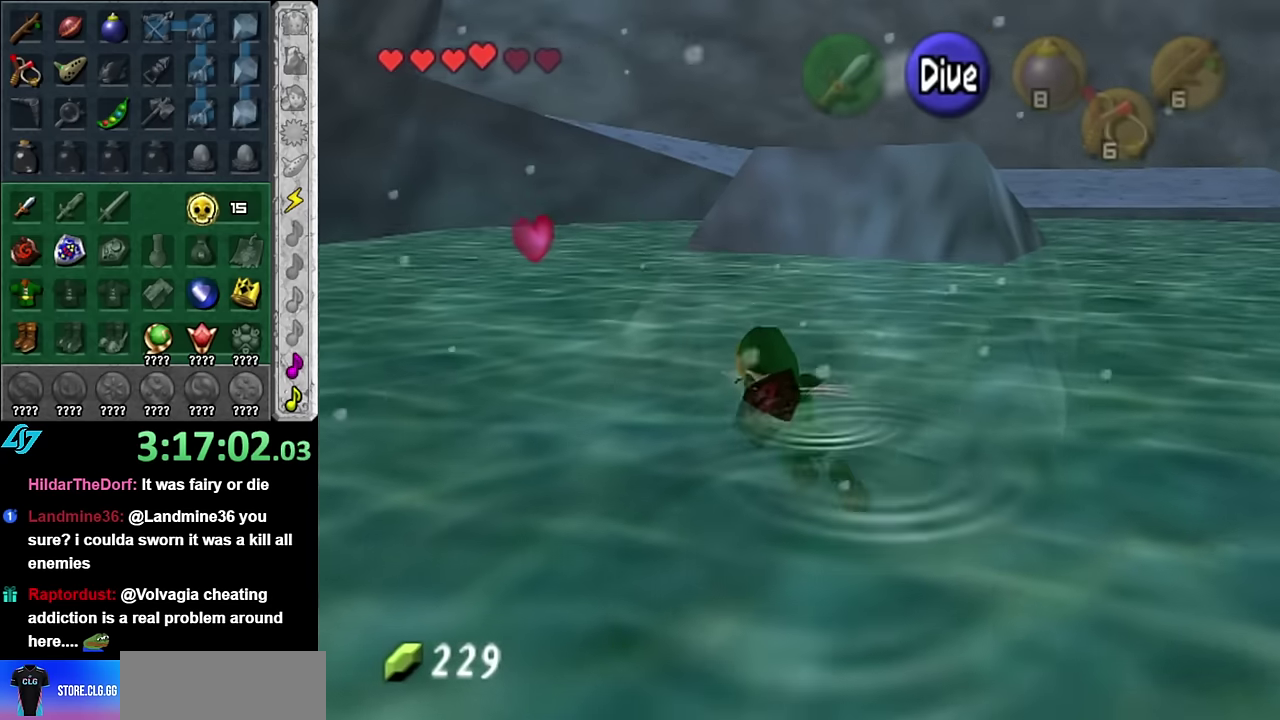
{"buttons": [], "left_stick": "up", "right_stick": "center", "events": [[100, "B", "up"], [167, "B", "down"], [234, "left_stick", "up"], [300, "B", "up"], [350, "B", "down"], [484, "B", "up"]]}
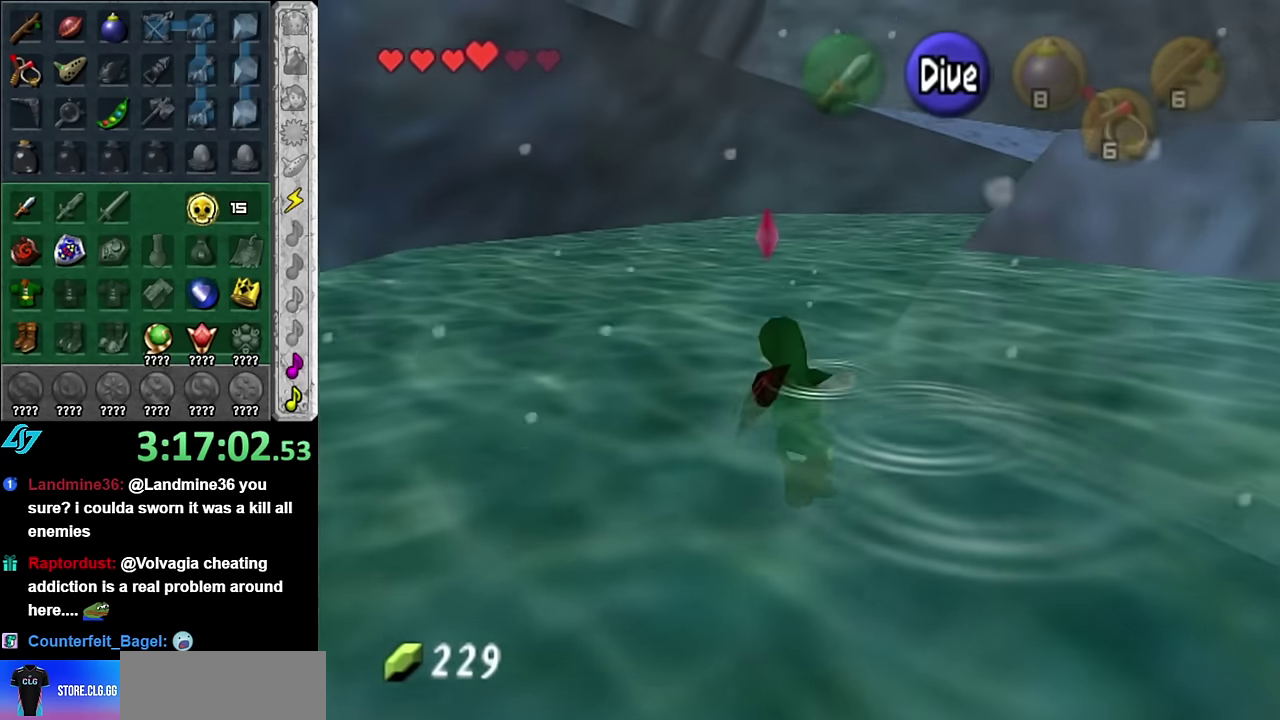
{"buttons": ["B"], "left_stick": "up", "right_stick": "center", "events": [[50, "B", "down"], [167, "B", "up"], [267, "B", "down"], [350, "B", "up"], [417, "B", "down"]]}
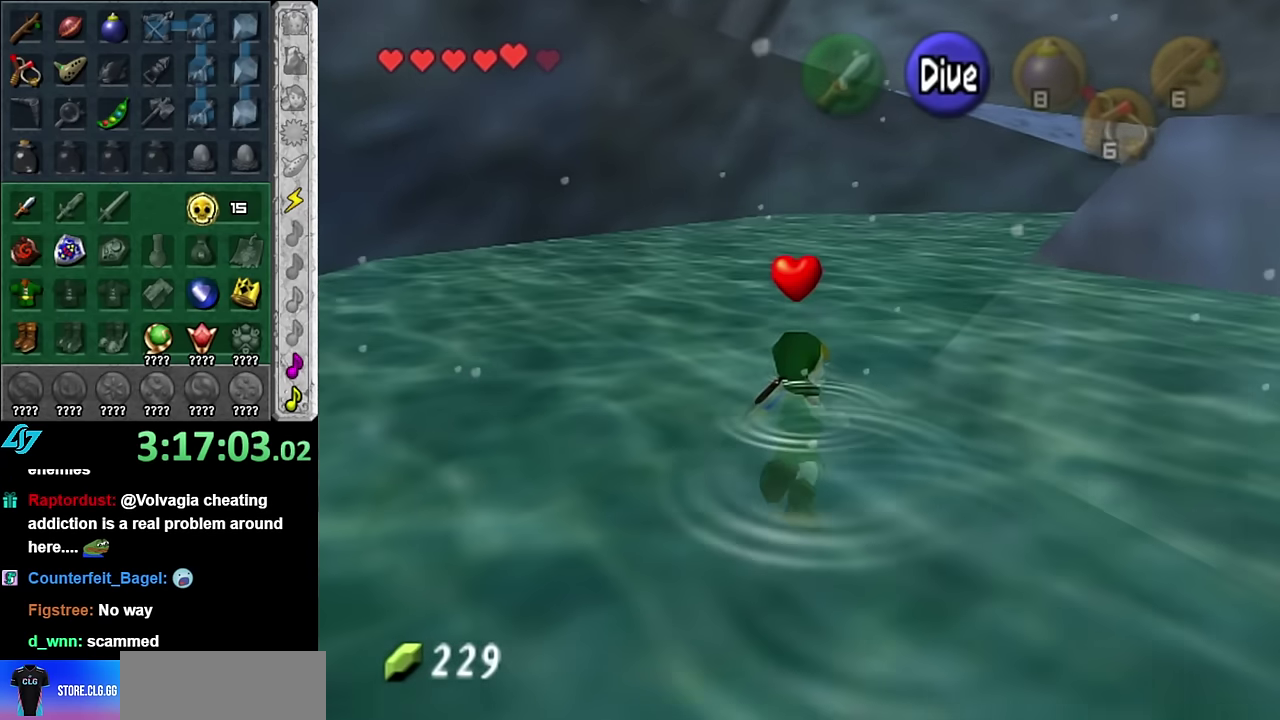
{"buttons": [], "left_stick": "up", "right_stick": "center", "events": [[50, "B", "up"], [134, "B", "down"], [200, "B", "up"], [300, "left_stick", "up-right"], [334, "B", "down"], [384, "B", "up"], [417, "left_stick", "up"]]}
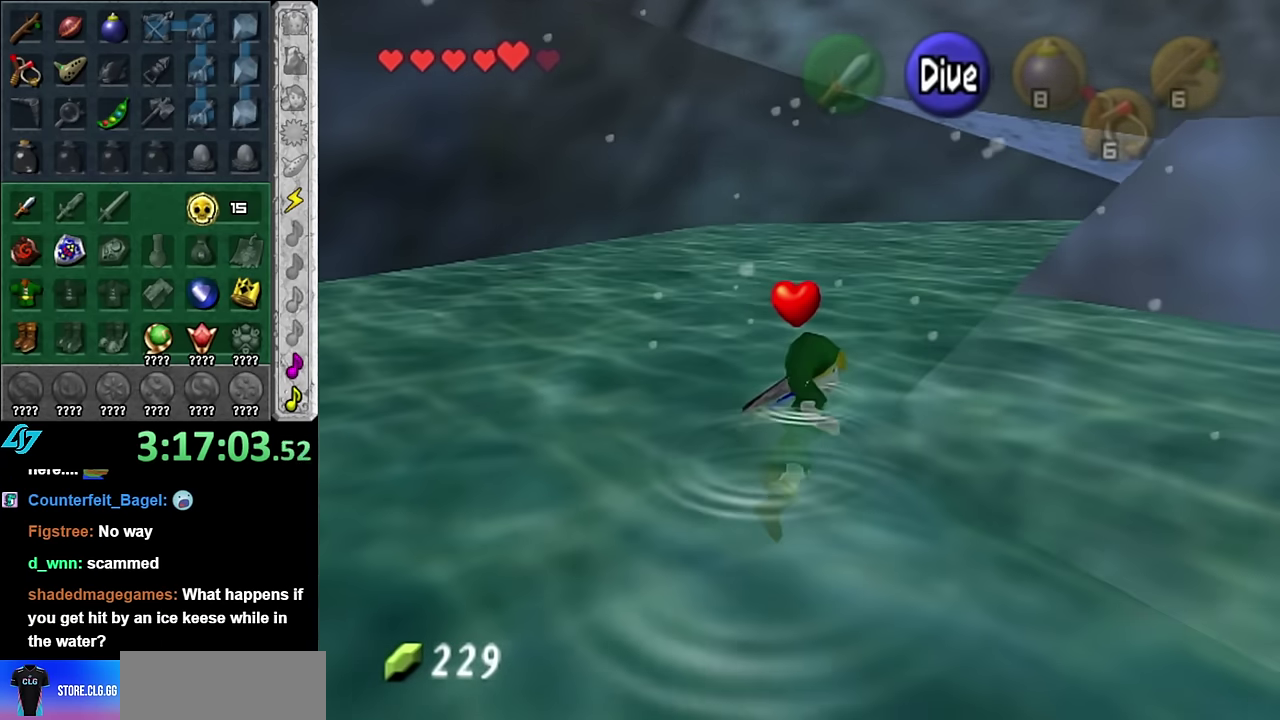
{"buttons": [], "left_stick": "up", "right_stick": "center", "events": [[17, "B", "down"], [84, "B", "up"], [167, "B", "down"], [300, "B", "up"], [384, "B", "down"], [484, "B", "up"]]}
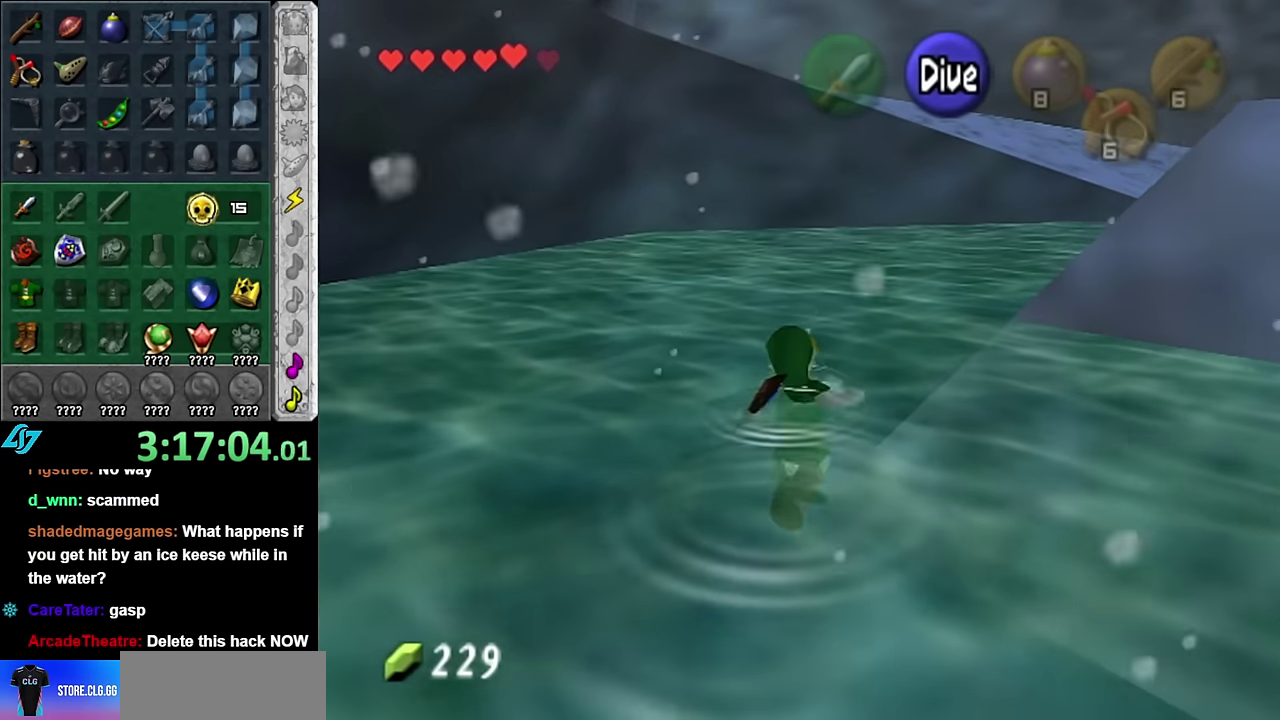
{"buttons": ["B"], "left_stick": "up-right", "right_stick": "center", "events": [[84, "B", "down"], [134, "B", "up"], [267, "B", "down"], [350, "B", "up"], [417, "left_stick", "up-right"], [450, "B", "down"]]}
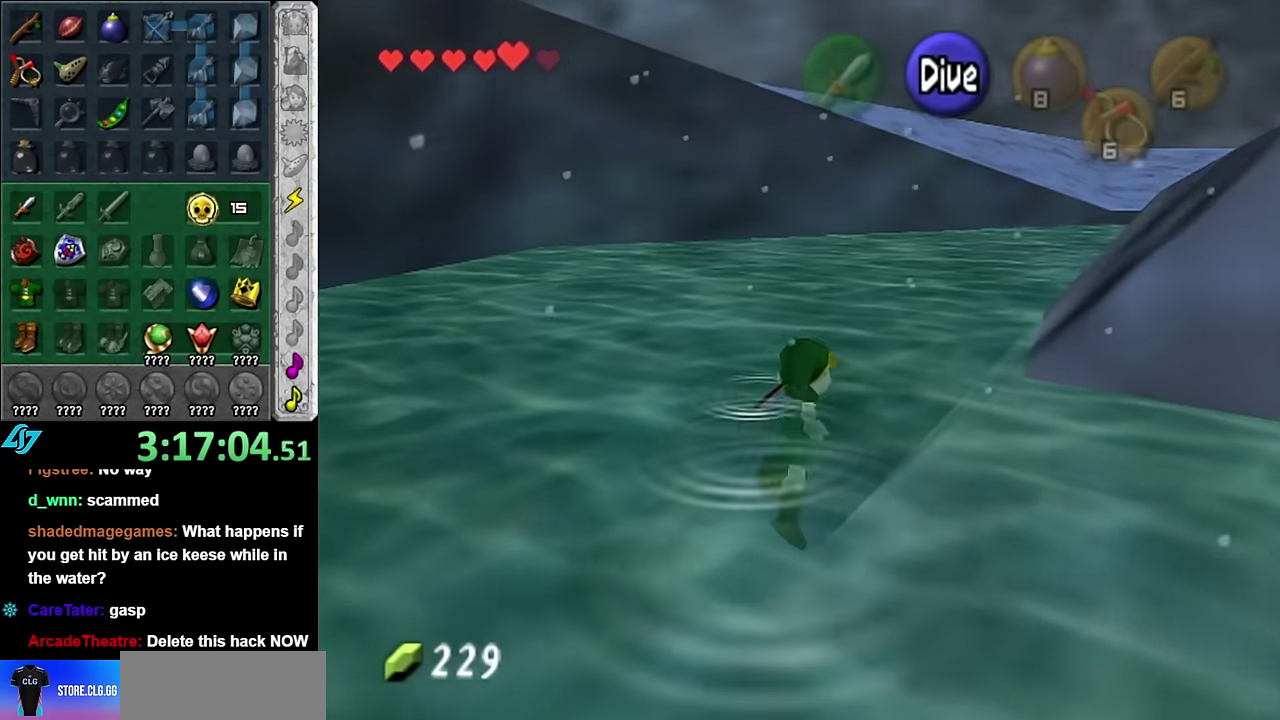
{"buttons": [], "left_stick": "up-right", "right_stick": "center", "events": [[50, "B", "up"], [134, "B", "down"], [234, "B", "up"], [334, "B", "down"], [417, "B", "up"]]}
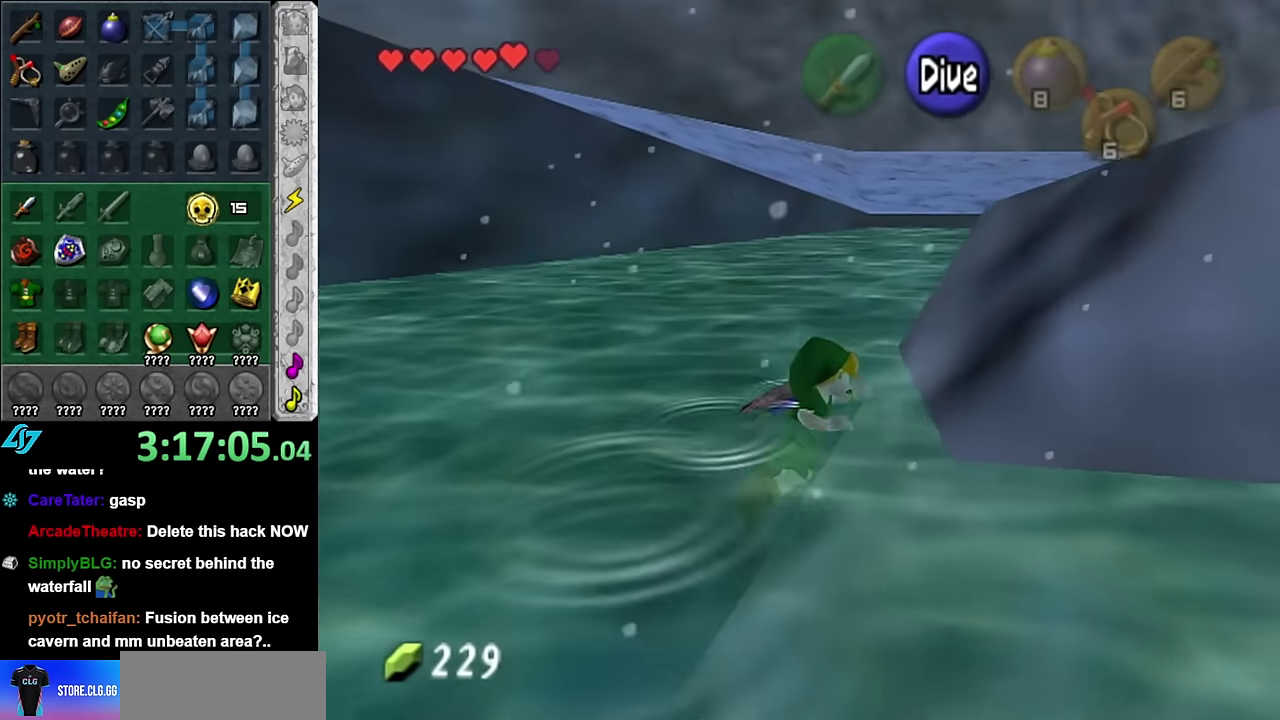
{"buttons": [], "left_stick": "up-right", "right_stick": "center", "events": []}
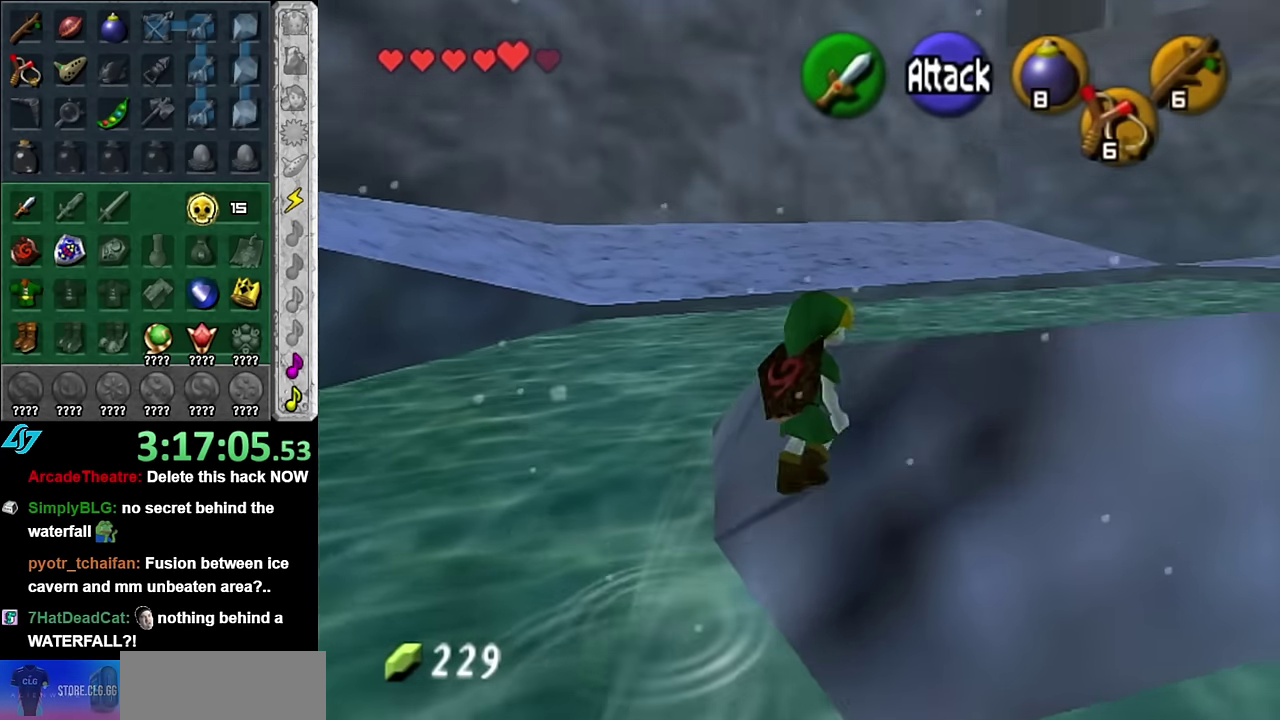
{"buttons": ["A"], "left_stick": "up-left", "right_stick": "center", "events": [[17, "left_stick", "up"], [200, "left_stick", "up-left"], [334, "A", "down"]]}
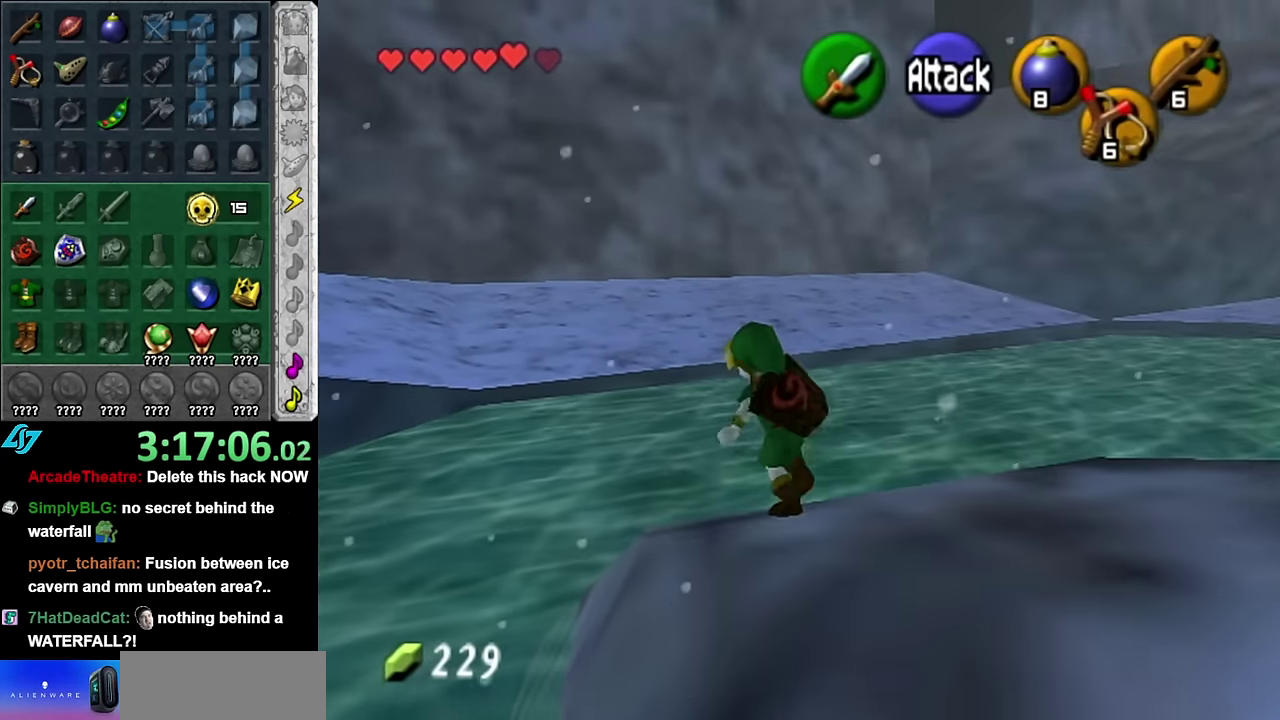
{"buttons": [], "left_stick": "up", "right_stick": "center", "events": [[17, "A", "up"], [267, "left_stick", "up"]]}
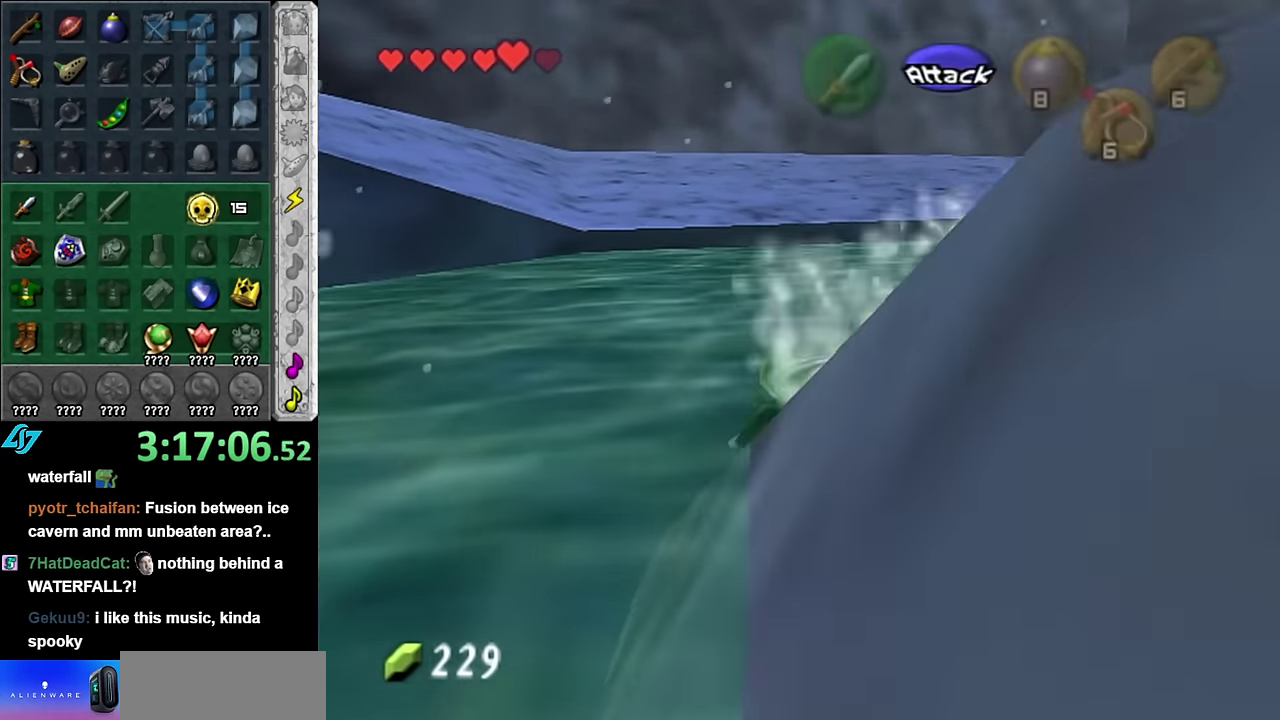
{"buttons": [], "left_stick": "up", "right_stick": "center", "events": []}
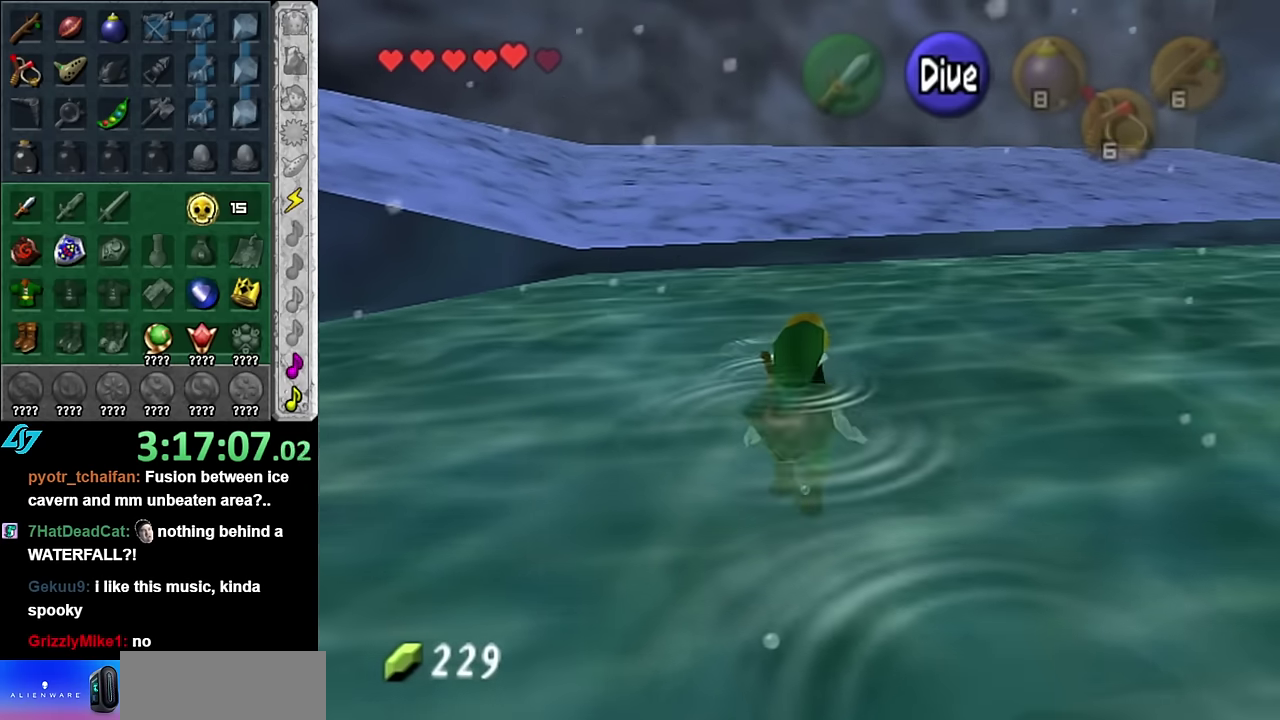
{"buttons": [], "left_stick": "up", "right_stick": "center", "events": []}
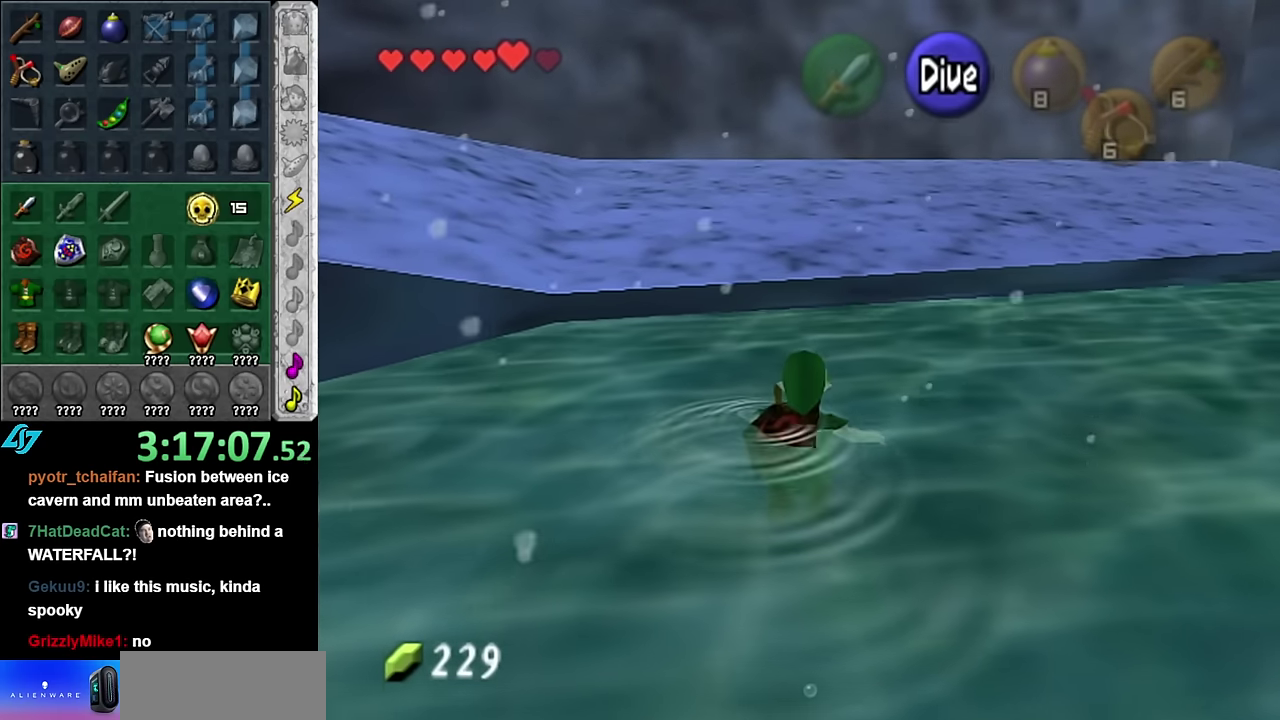
{"buttons": [], "left_stick": "up", "right_stick": "center", "events": []}
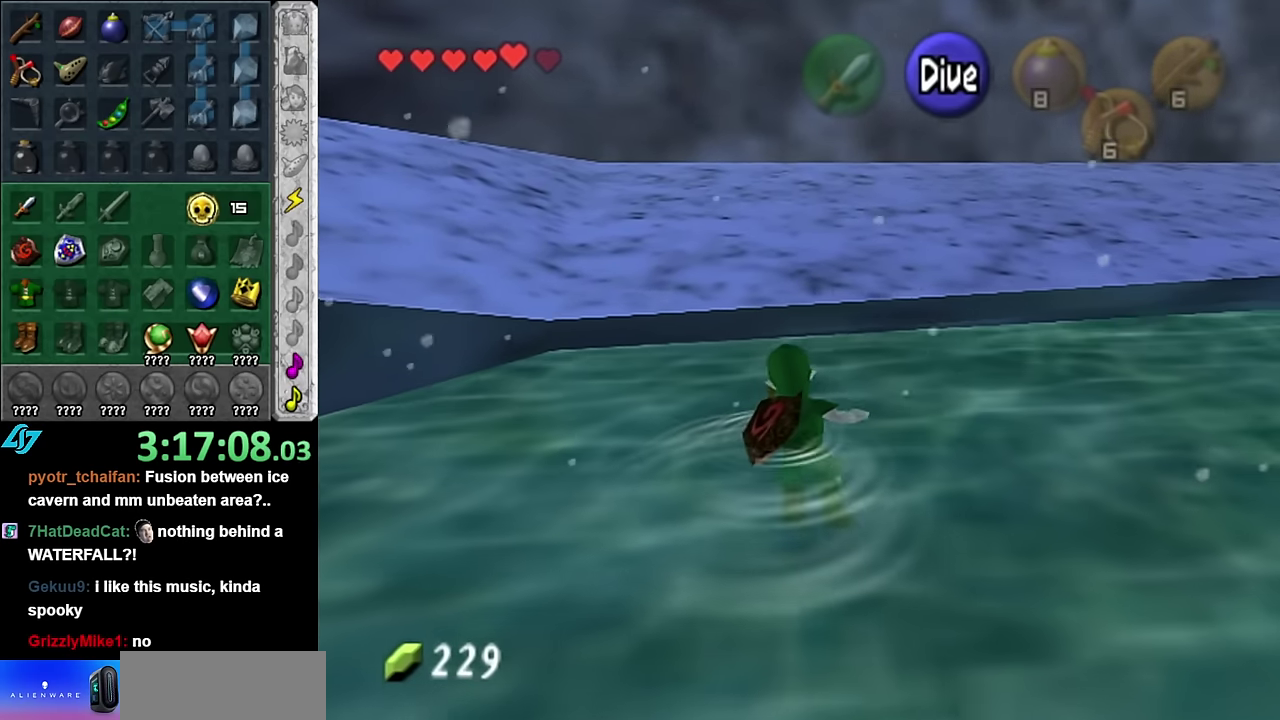
{"buttons": [], "left_stick": "up", "right_stick": "center", "events": []}
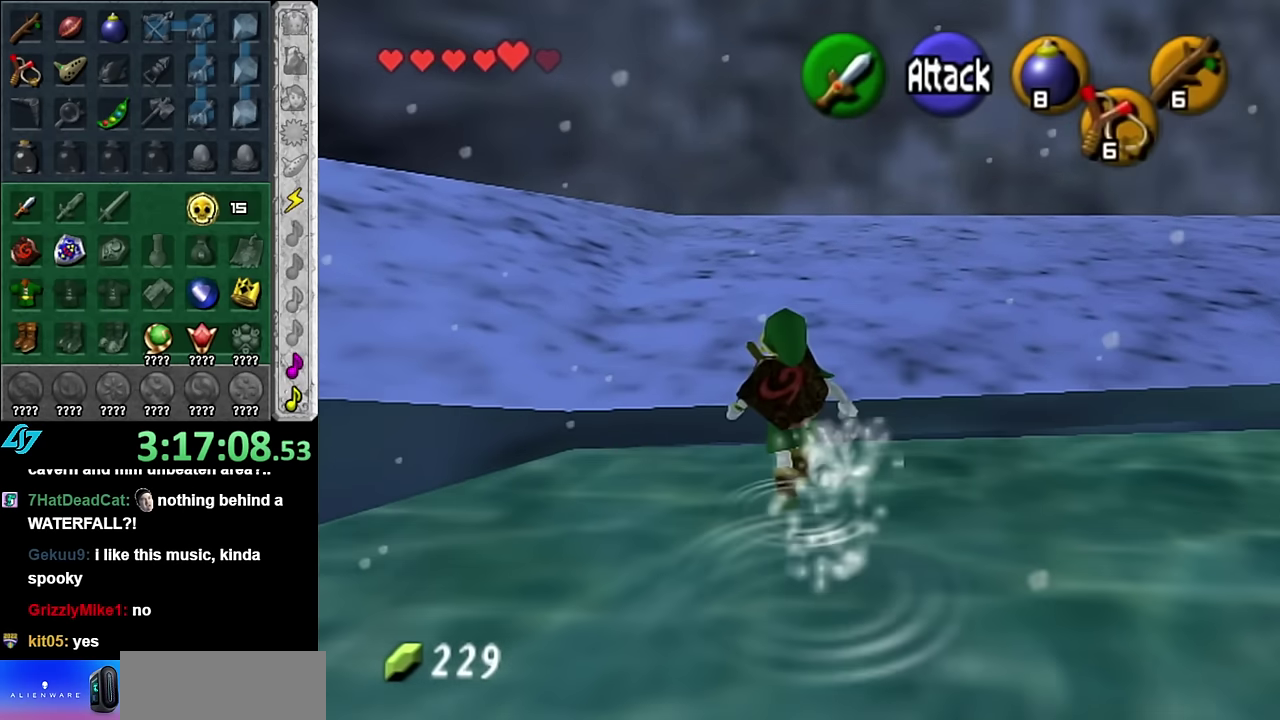
{"buttons": ["L1"], "left_stick": "up-left", "right_stick": "center", "events": [[50, "left_stick", "up-left"], [300, "left_stick", "left"], [384, "A", "down"], [417, "left_stick", "up-left"], [450, "L1", "down"], [484, "A", "up"]]}
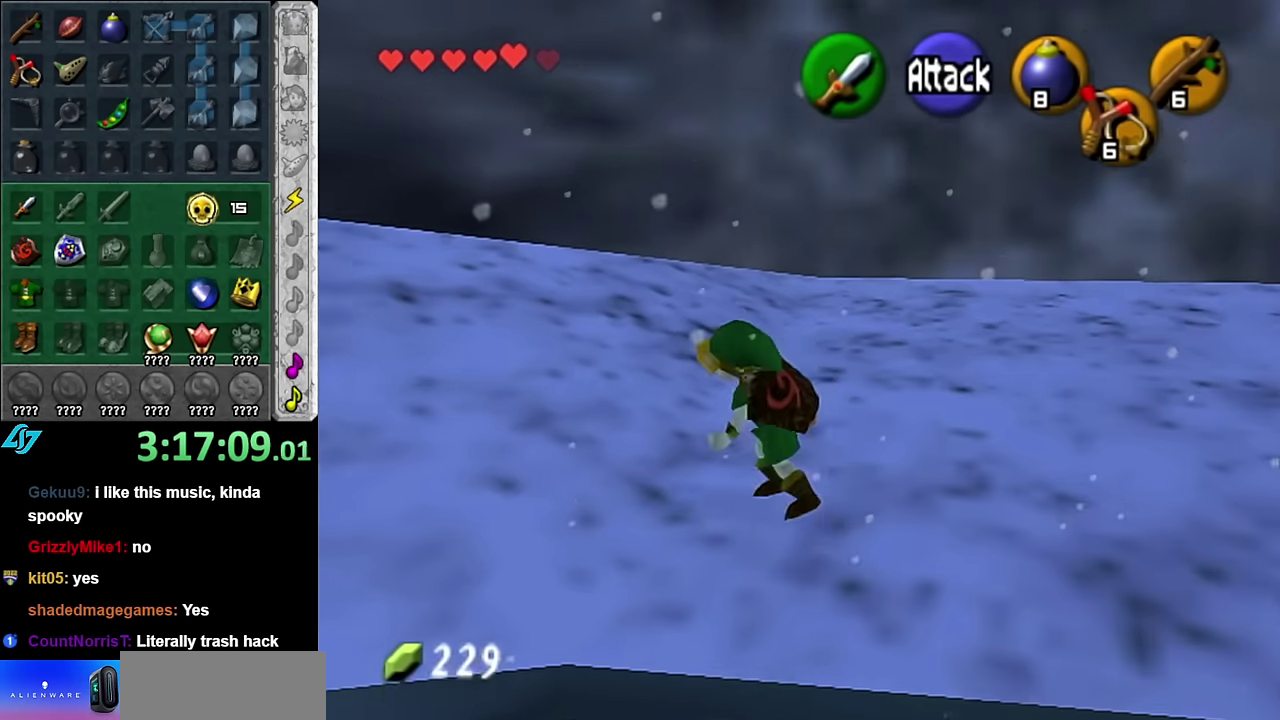
{"buttons": [], "left_stick": "up", "right_stick": "center", "events": [[17, "left_stick", "up"], [200, "L1", "up"]]}
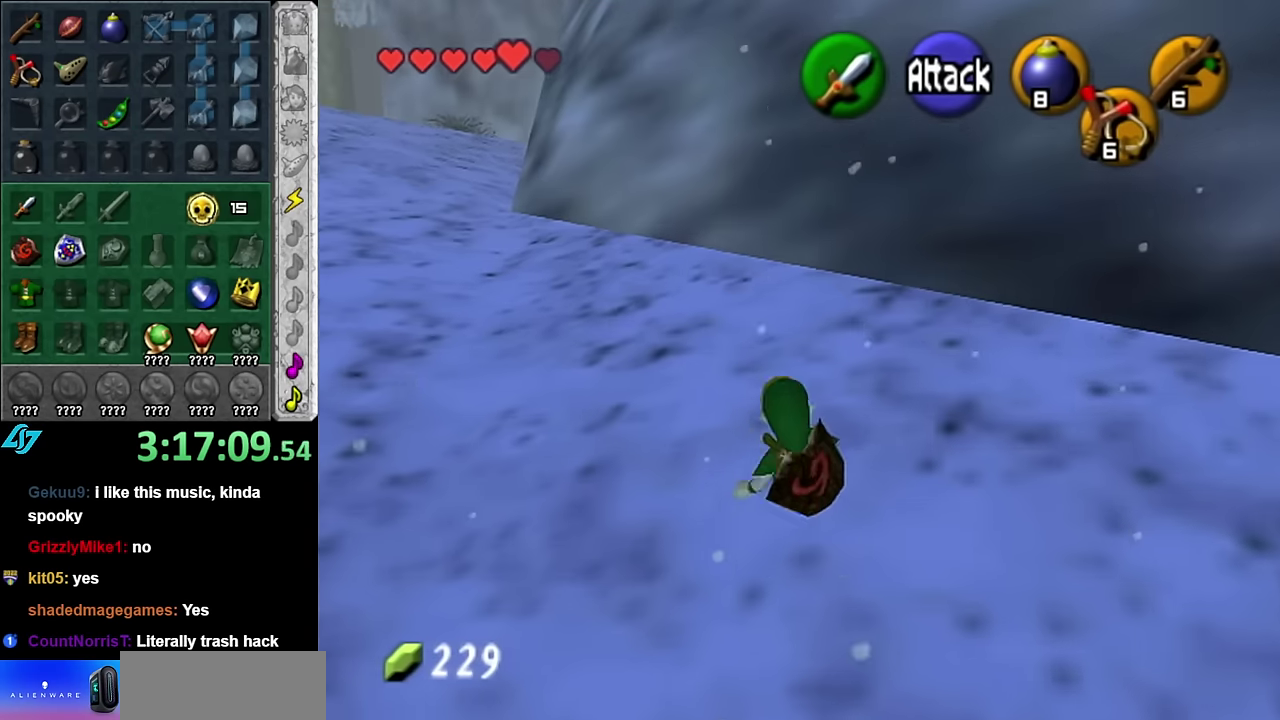
{"buttons": ["L1"], "left_stick": "up", "right_stick": "center", "events": [[100, "left_stick", "up-left"], [200, "A", "down"], [300, "L1", "down"], [334, "left_stick", "up"], [350, "A", "up"]]}
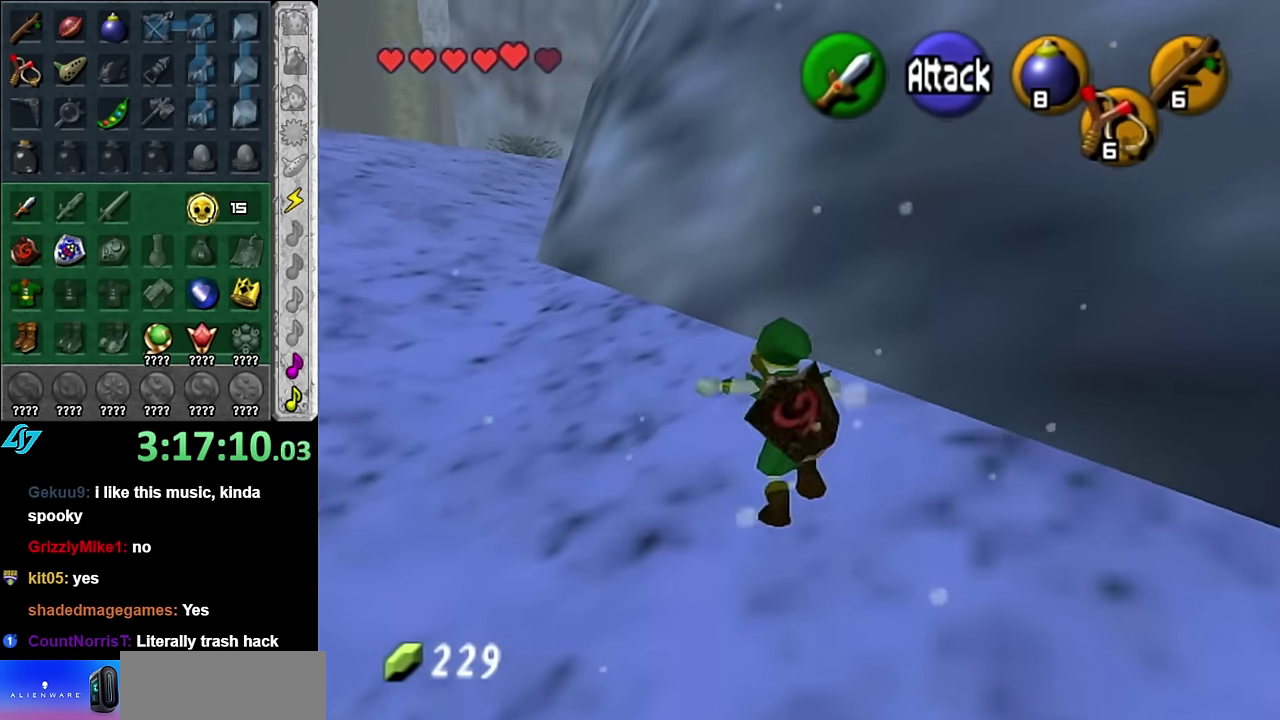
{"buttons": [], "left_stick": "up-left", "right_stick": "center", "events": [[50, "L1", "up"], [267, "left_stick", "up-left"]]}
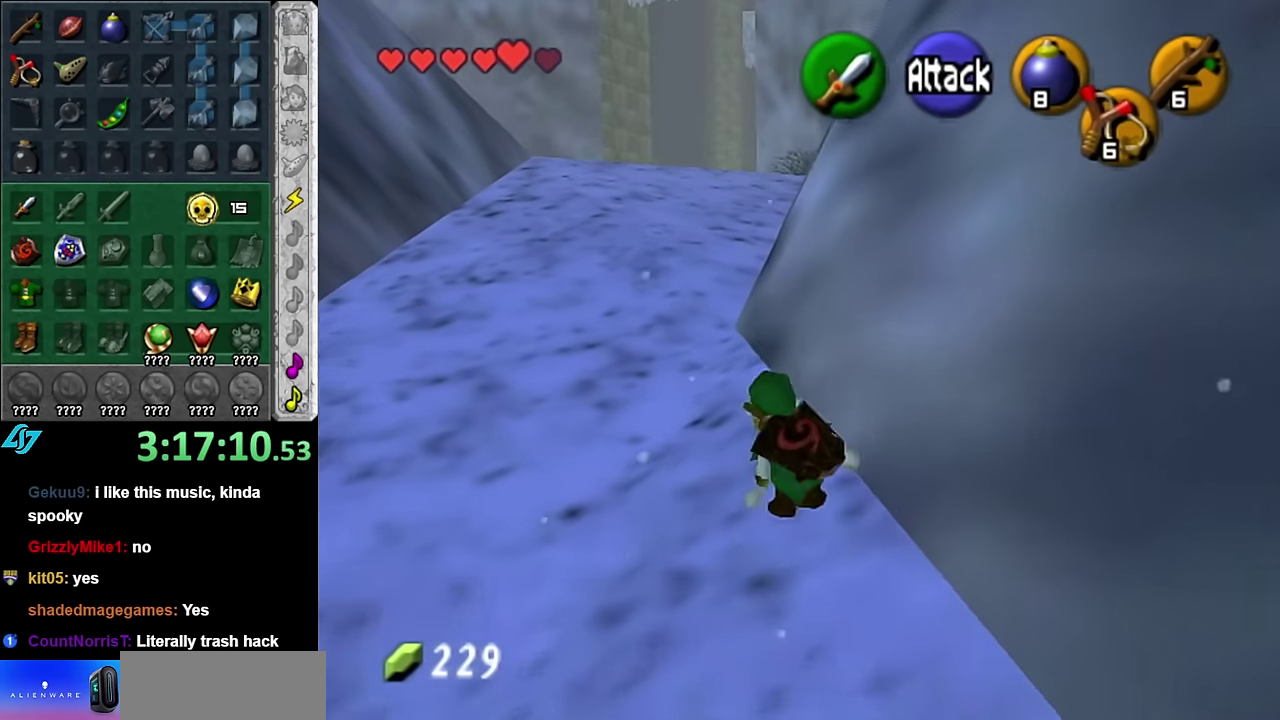
{"buttons": [], "left_stick": "up", "right_stick": "center", "events": [[50, "A", "down"], [200, "A", "up"], [350, "left_stick", "up"]]}
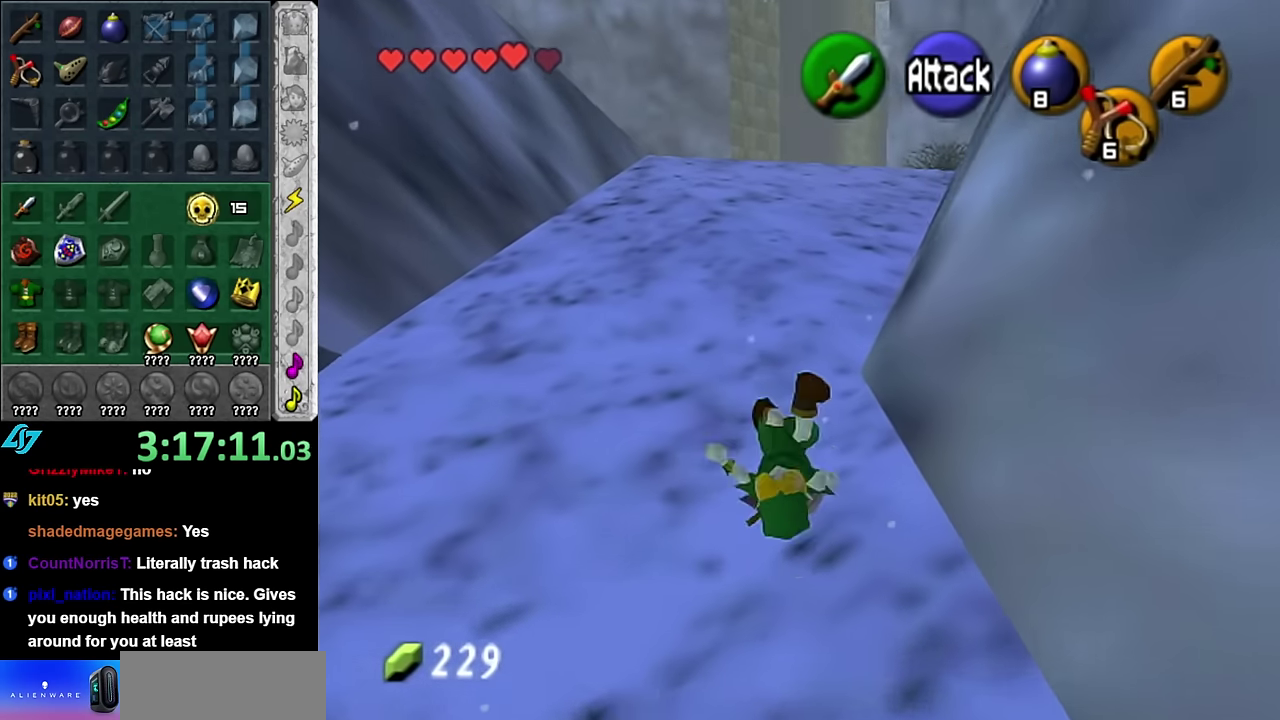
{"buttons": ["A"], "left_stick": "up", "right_stick": "center", "events": [[334, "A", "down"]]}